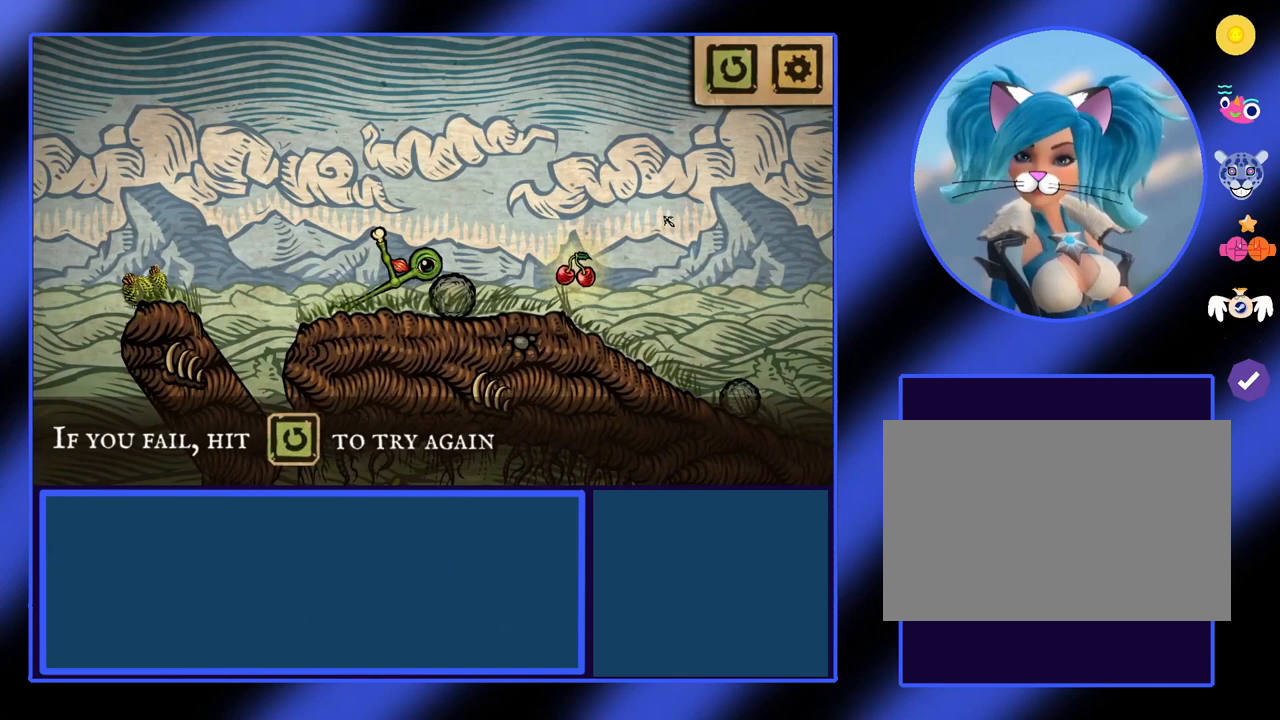
Gameplay with keyboard; each line is a JSON object with the keys held at the frame after it. "events" lists presses ("down") and releases ("up") of "a", "ctrl", "d", "e", "f", "q", "r", "s", "shift", "space", "tab" and "w" between this image and that frame as [ms after this image, input, new state], when the widget could be followed in between. No other keys are recorded. Mouse input is not recorded.
{"keys": ["s"], "events": [[433, "s", "down"]]}
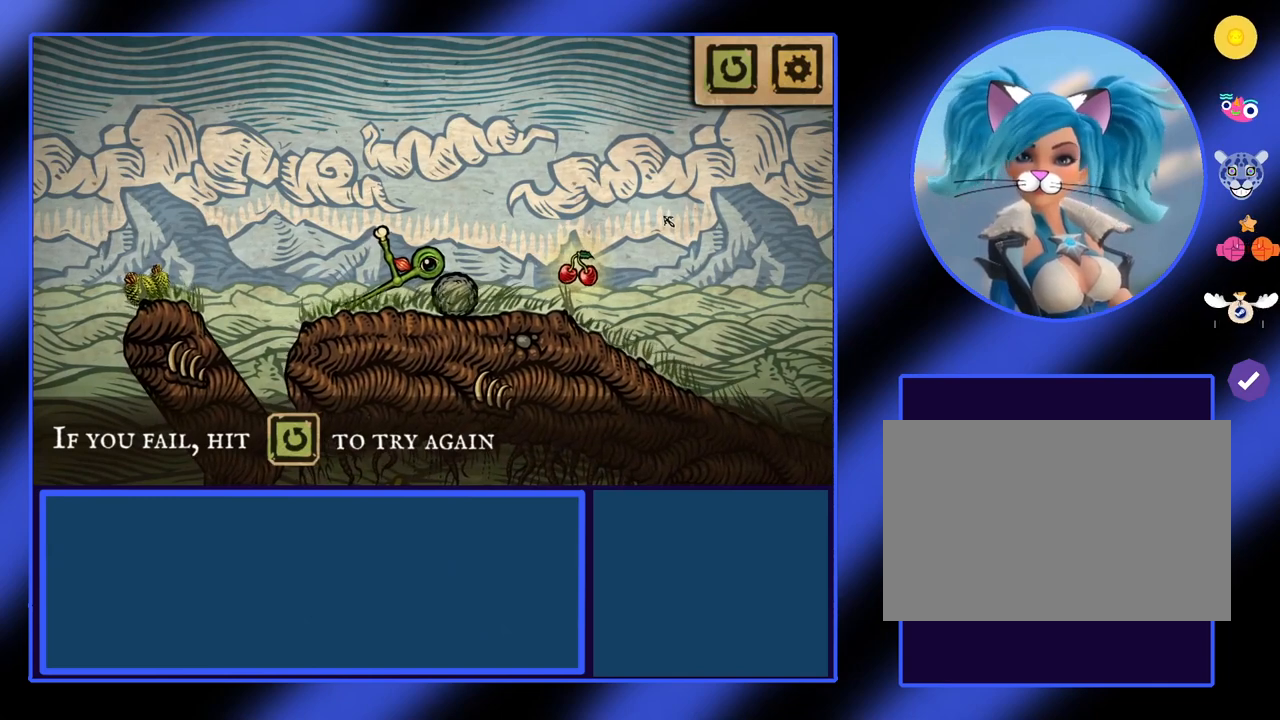
{"keys": ["s"], "events": []}
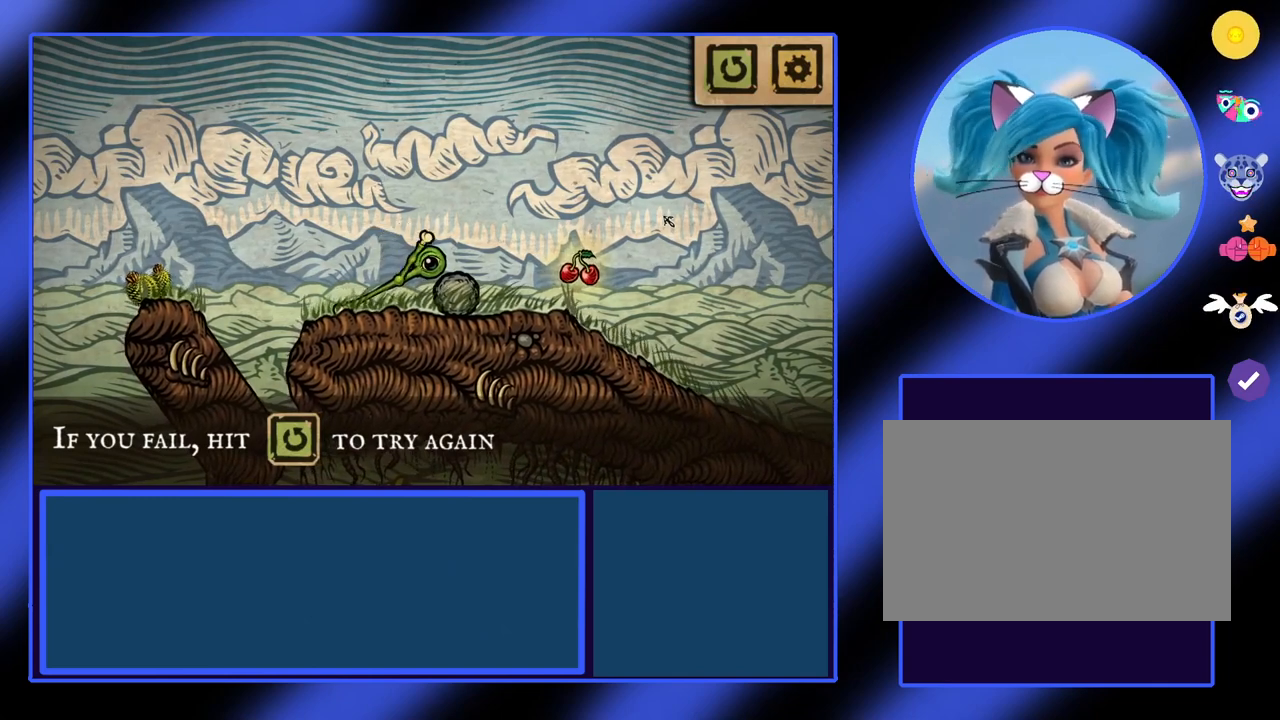
{"keys": ["s"], "events": []}
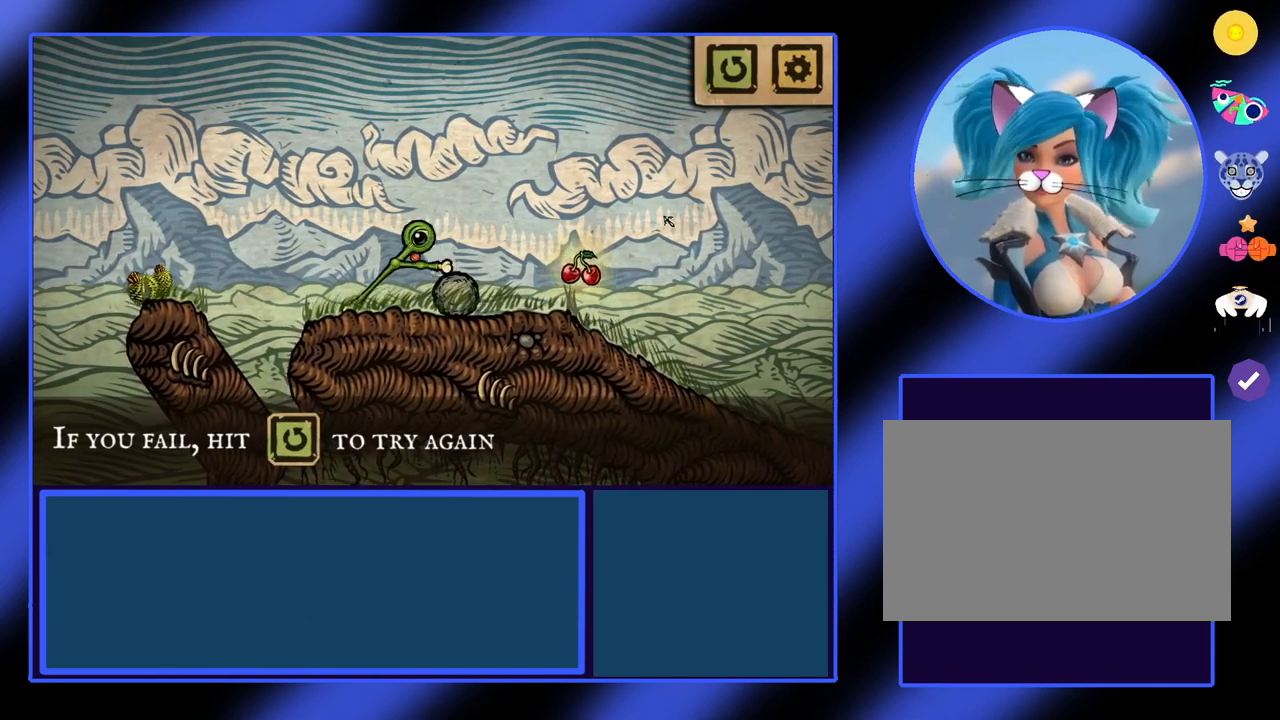
{"keys": ["d"], "events": [[267, "s", "up"], [433, "d", "down"]]}
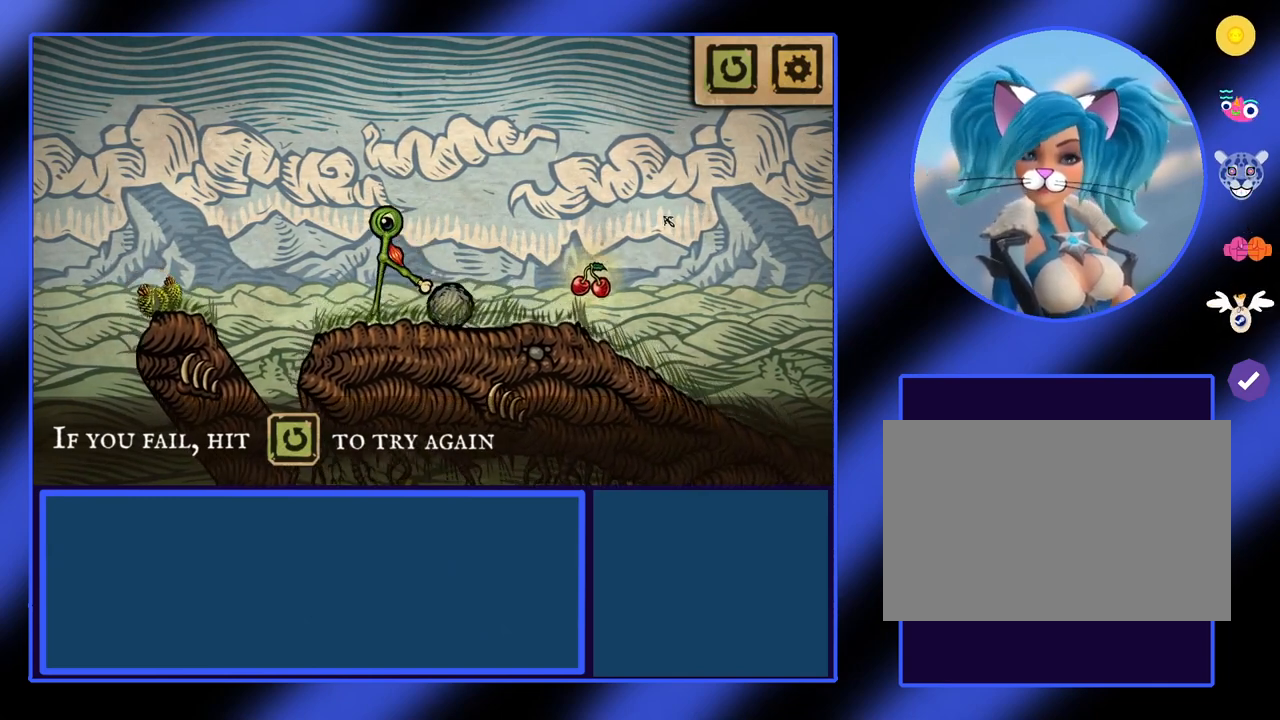
{"keys": ["a"], "events": [[400, "a", "down"], [433, "d", "up"]]}
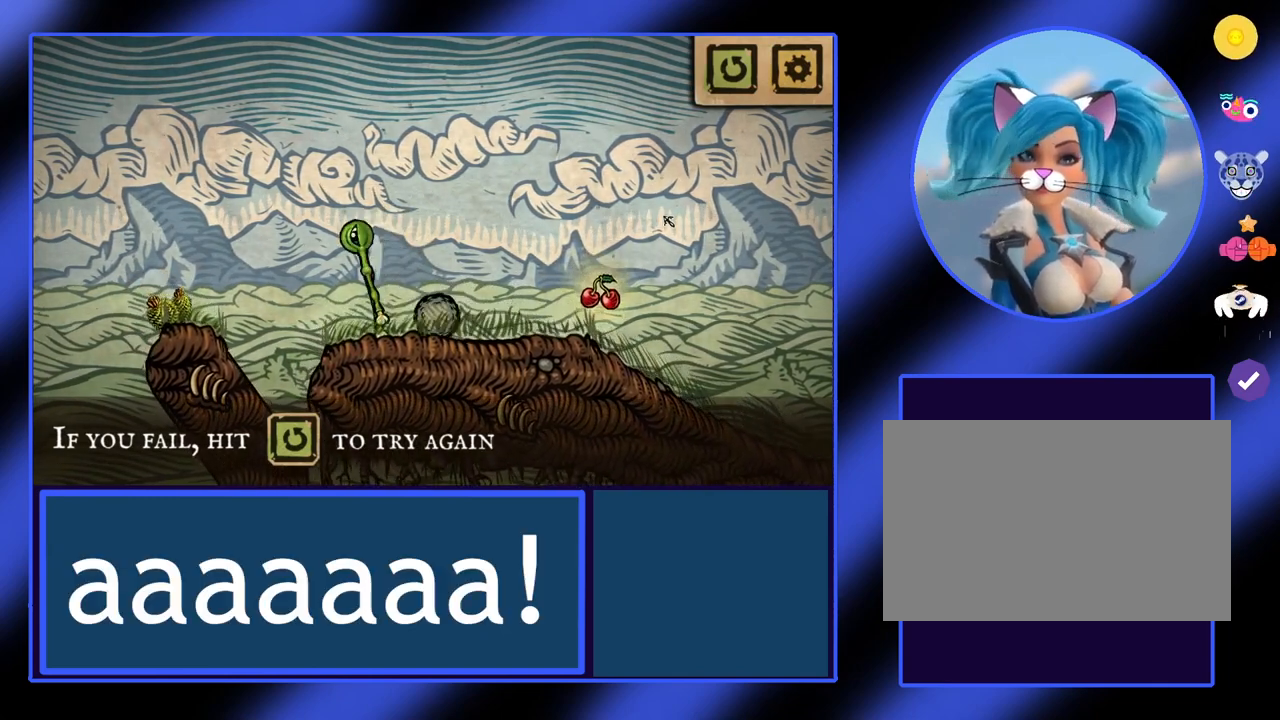
{"keys": ["a"], "events": []}
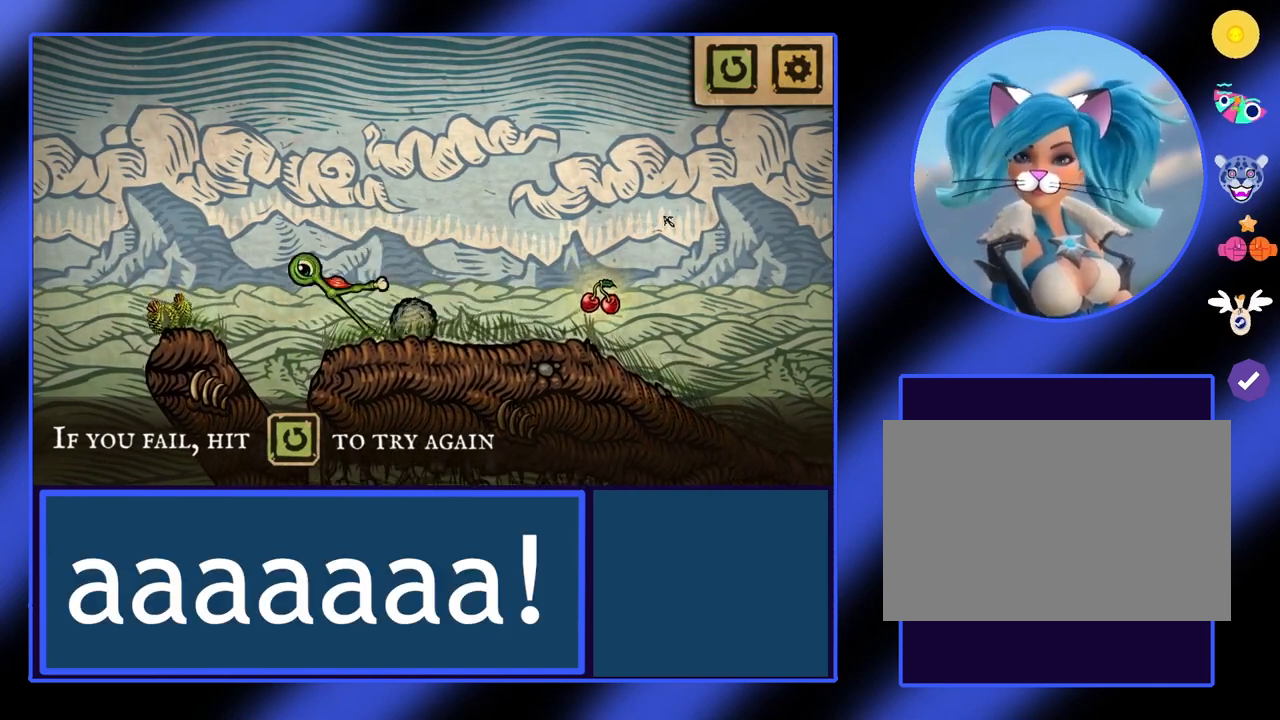
{"keys": ["a"], "events": []}
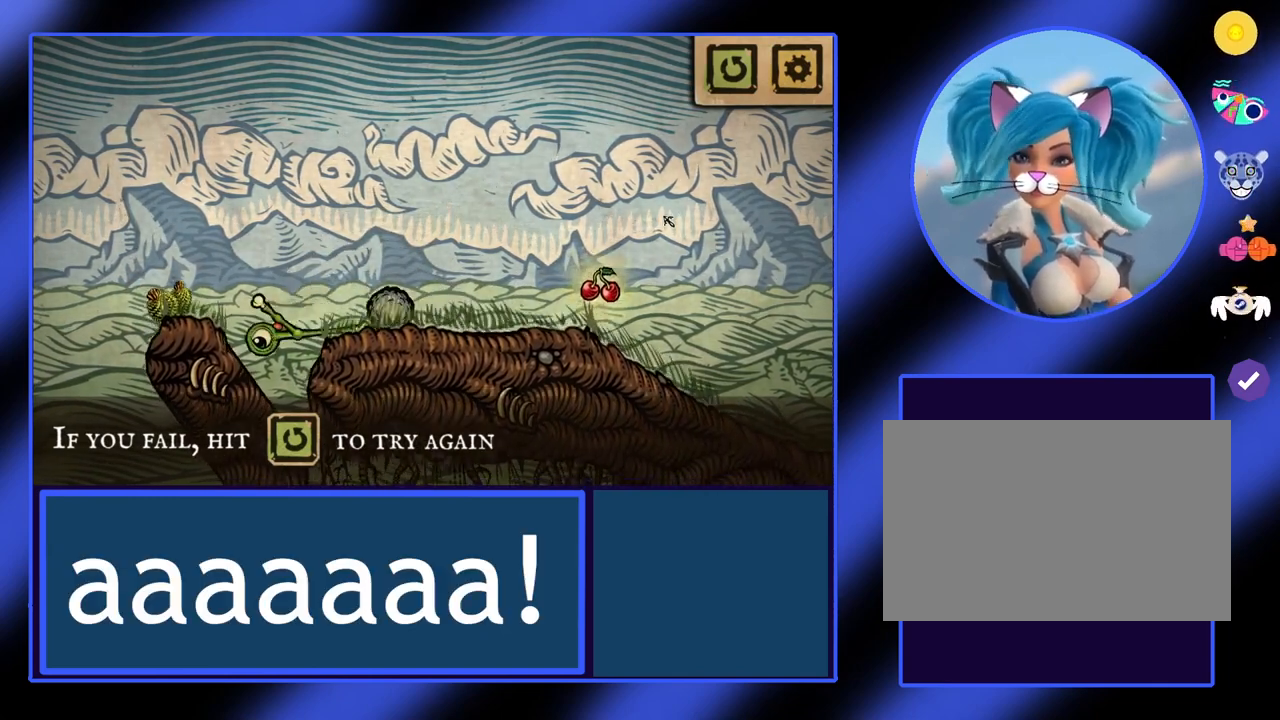
{"keys": ["a"], "events": []}
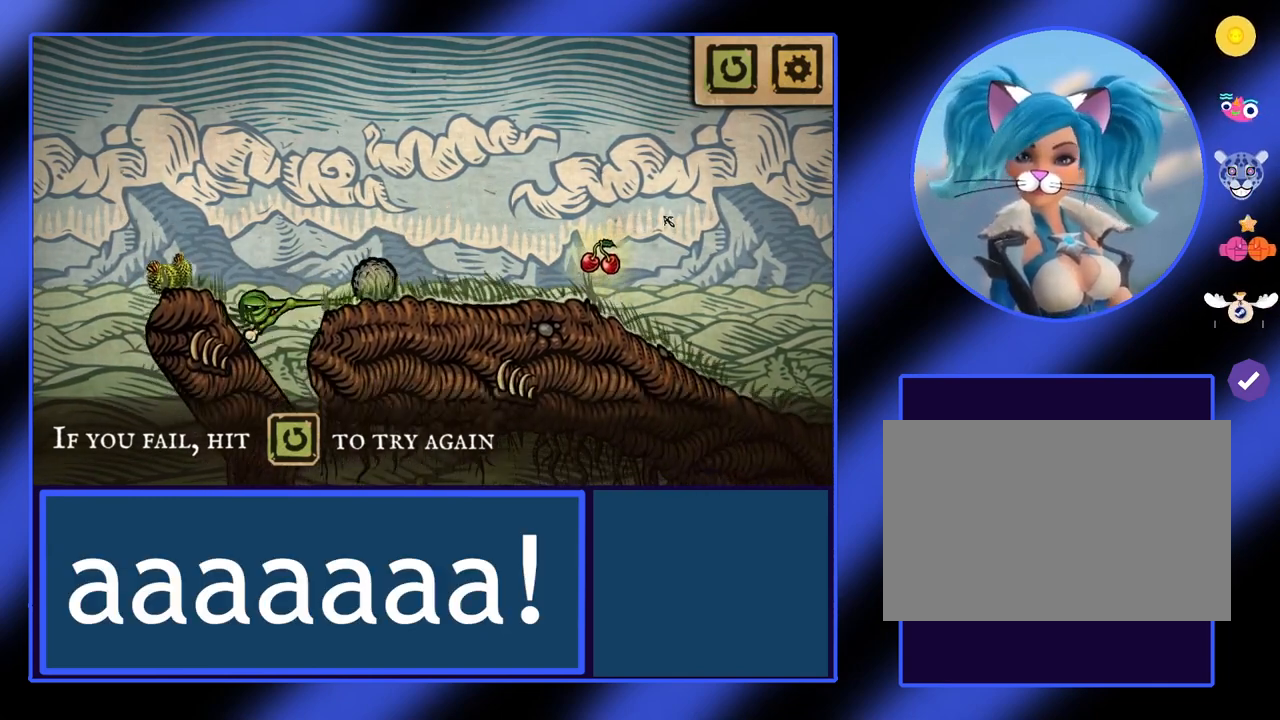
{"keys": ["a"], "events": []}
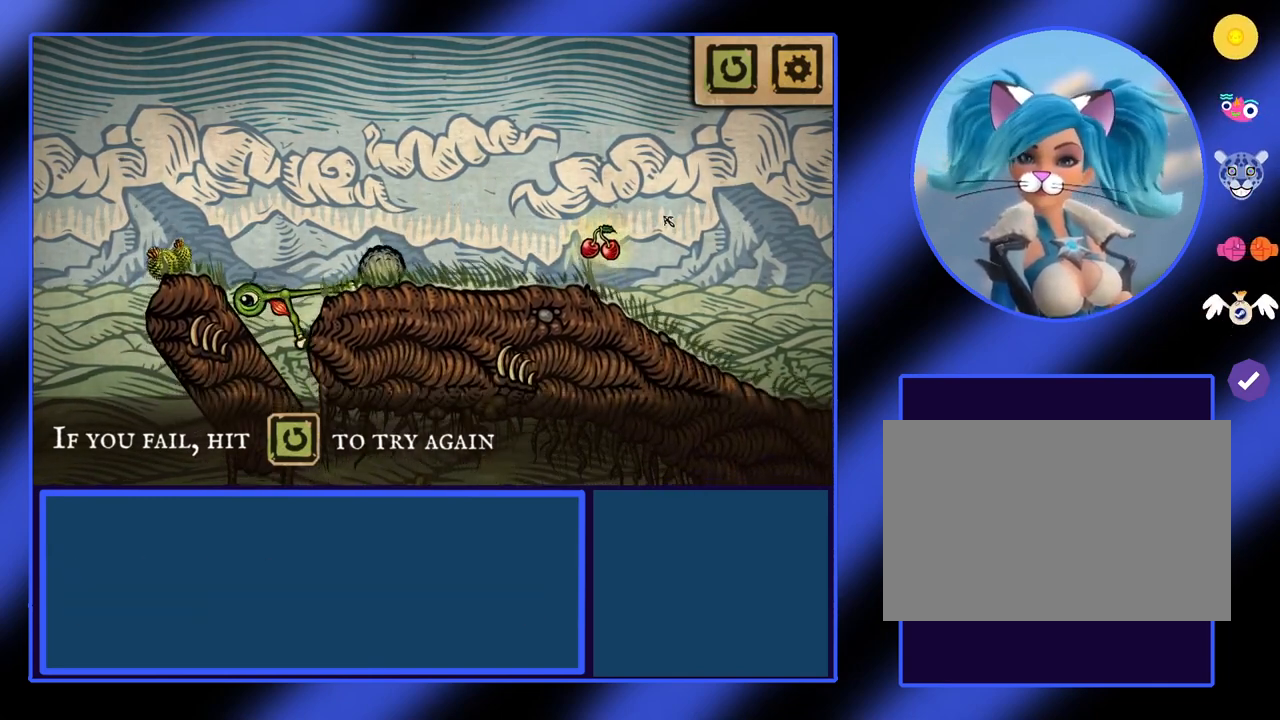
{"keys": ["a"], "events": []}
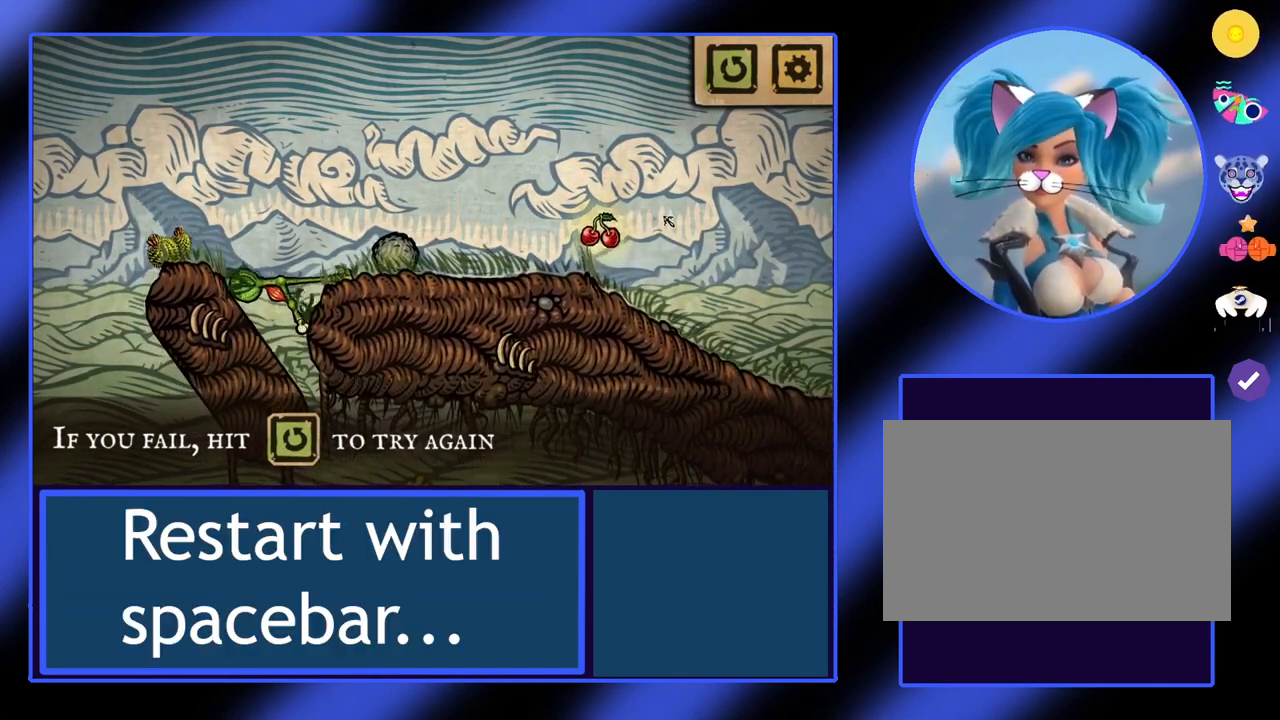
{"keys": ["a"], "events": []}
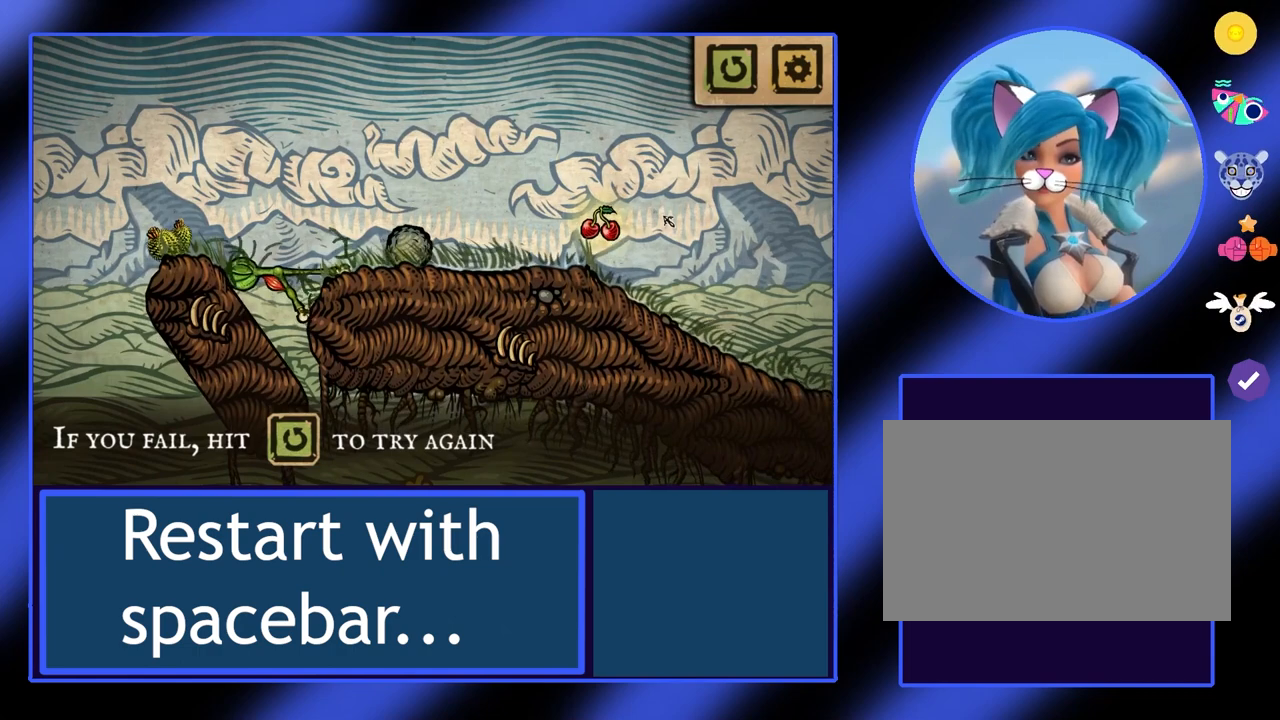
{"keys": ["s"], "events": [[167, "a", "up"], [200, "s", "down"]]}
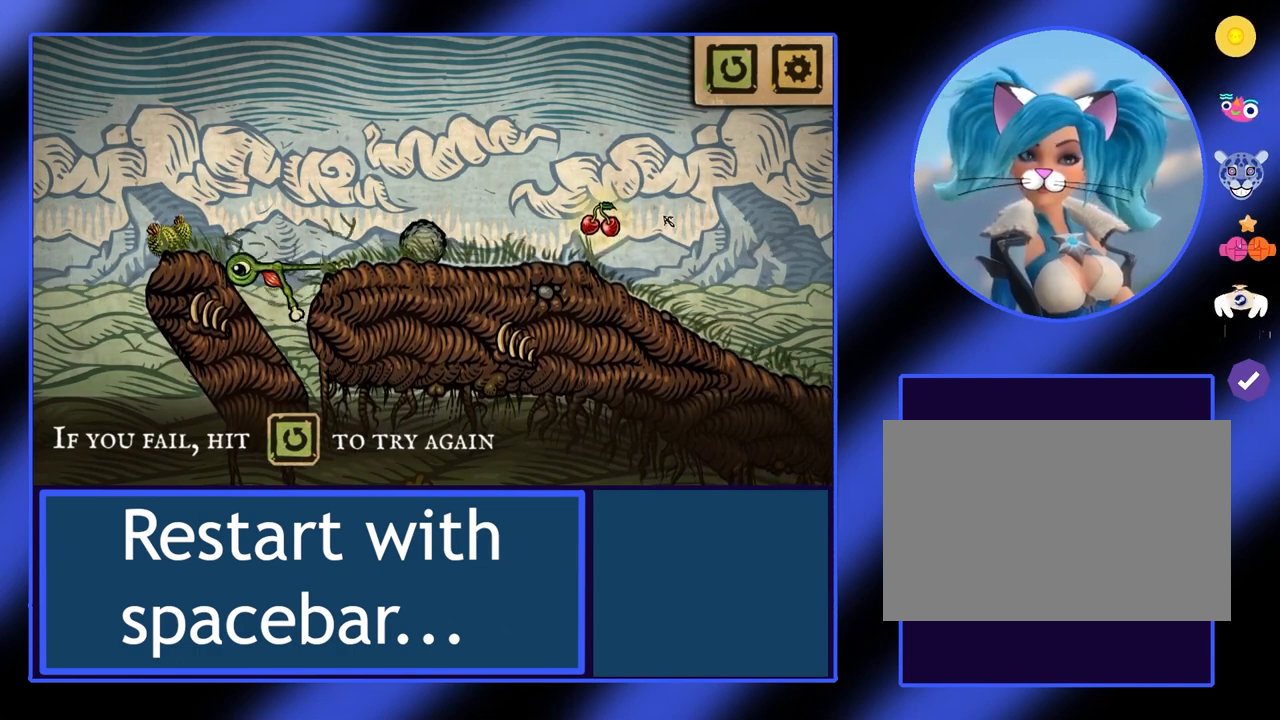
{"keys": ["s"], "events": []}
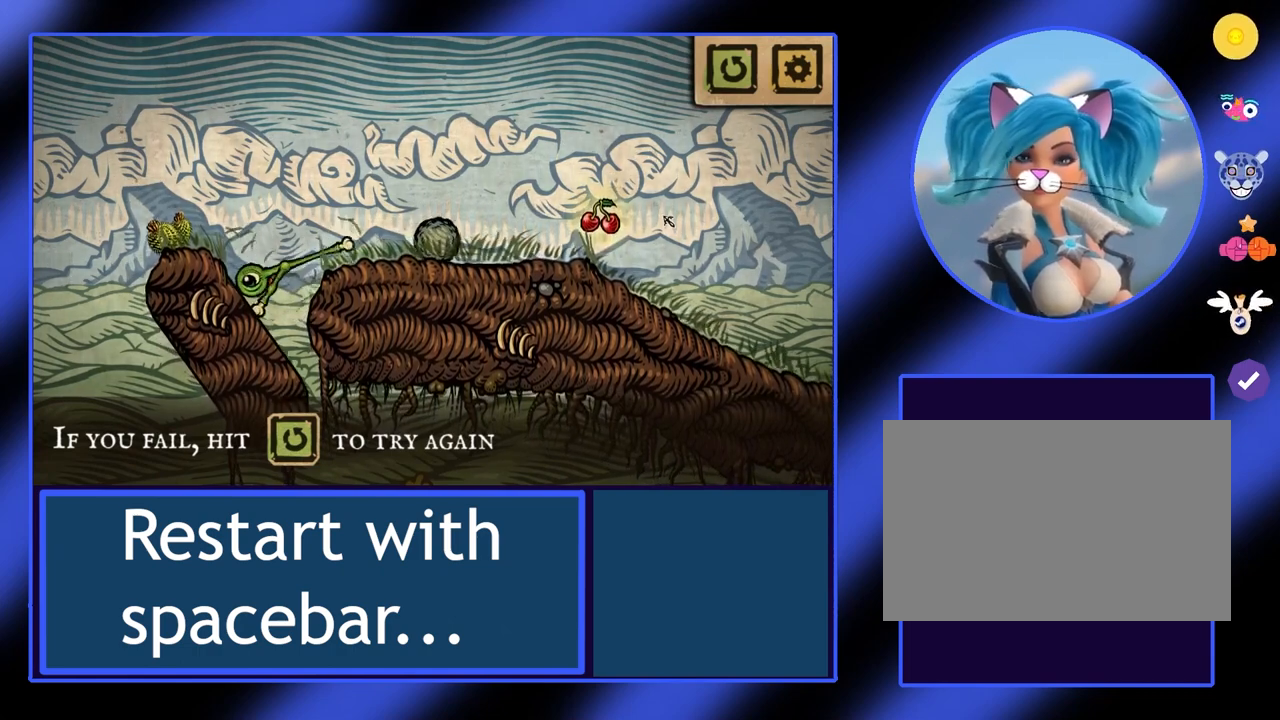
{"keys": ["s"], "events": []}
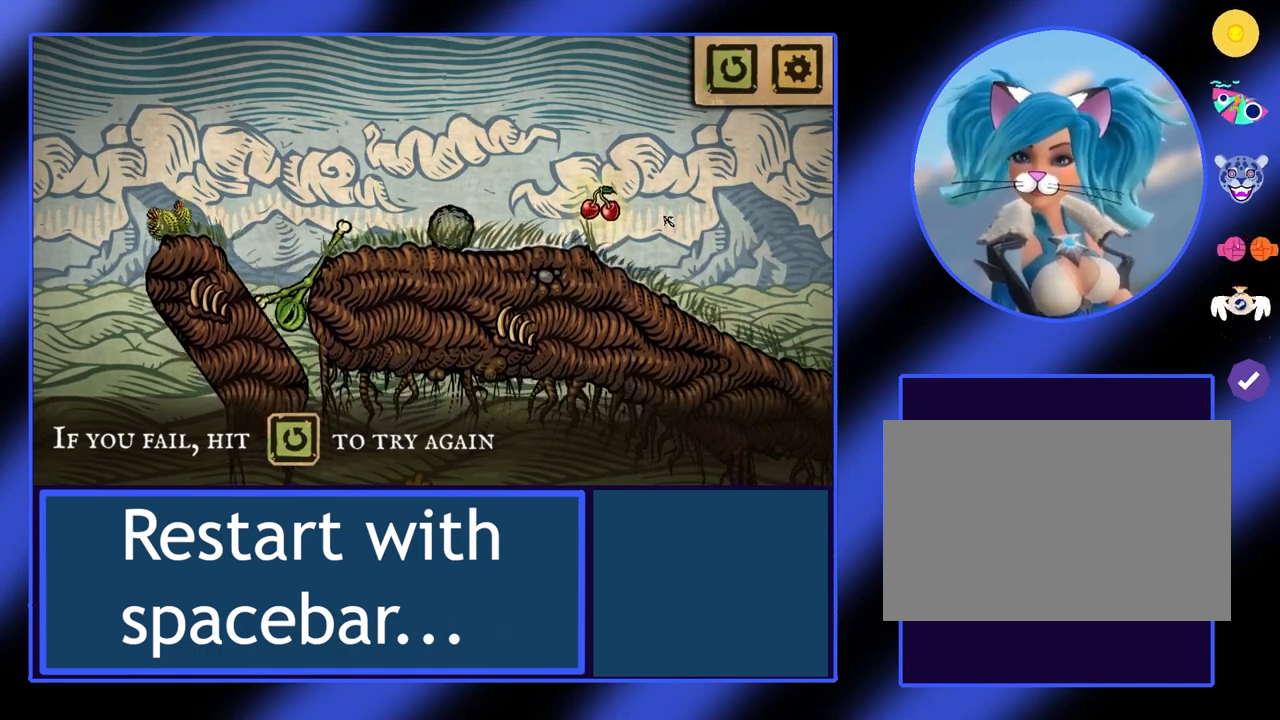
{"keys": [], "events": [[467, "s", "up"]]}
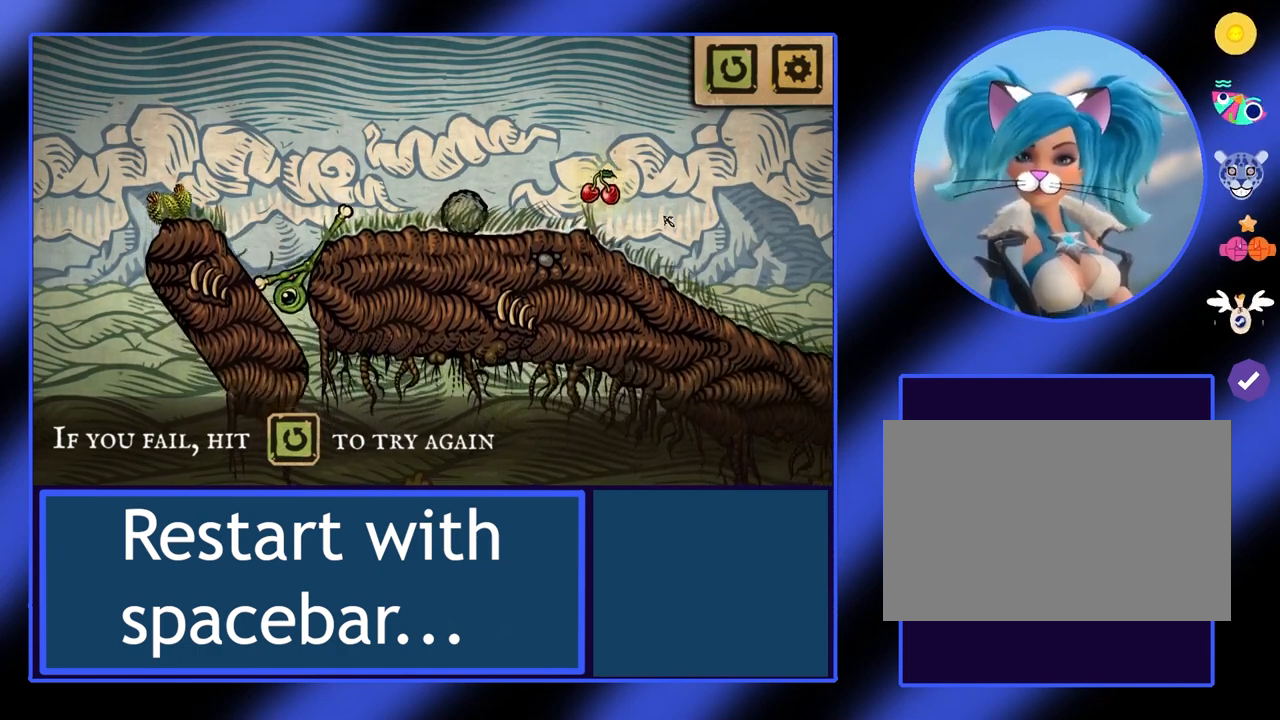
{"keys": [], "events": []}
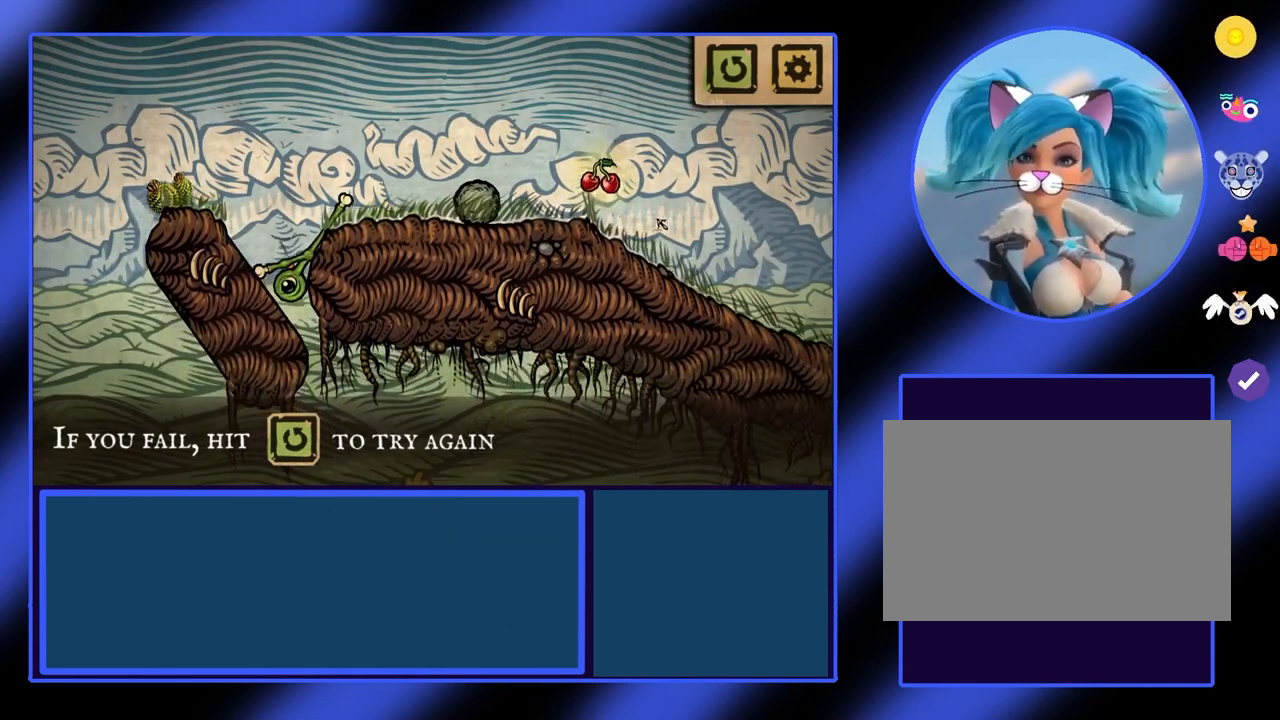
{"keys": [], "events": [[233, "d", "down"], [400, "d", "up"]]}
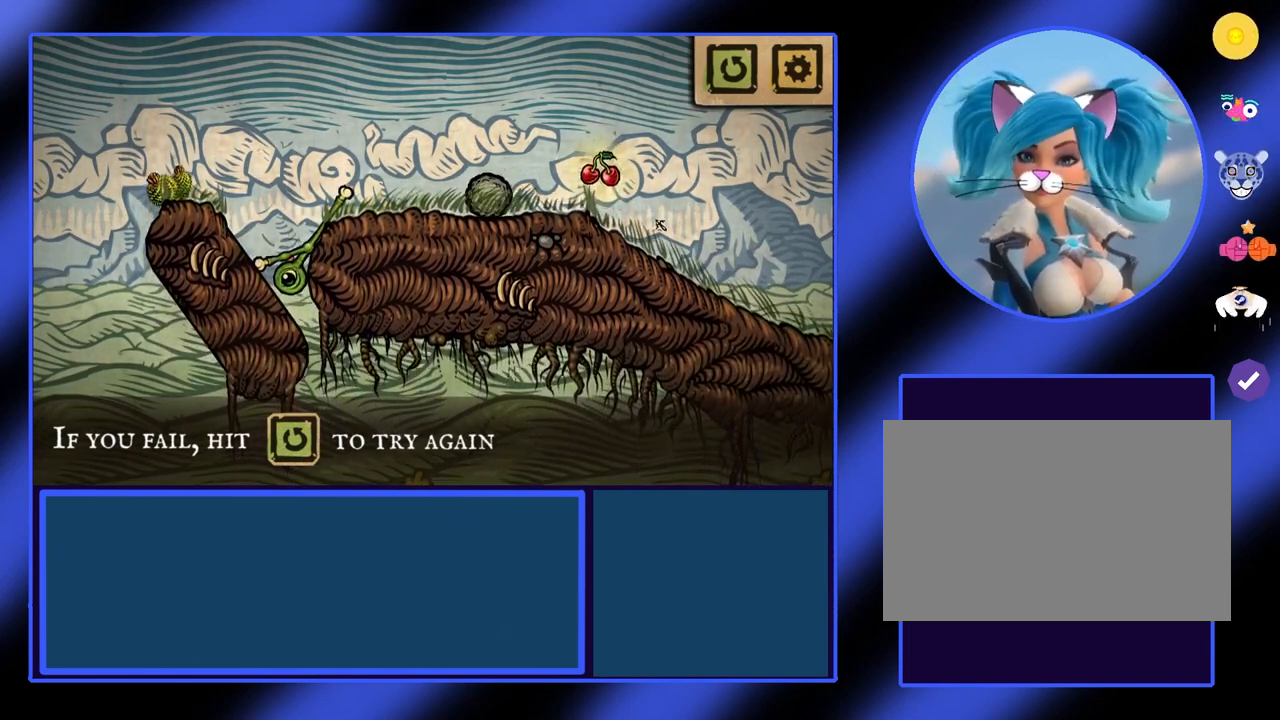
{"keys": ["space"], "events": [[400, "space", "down"]]}
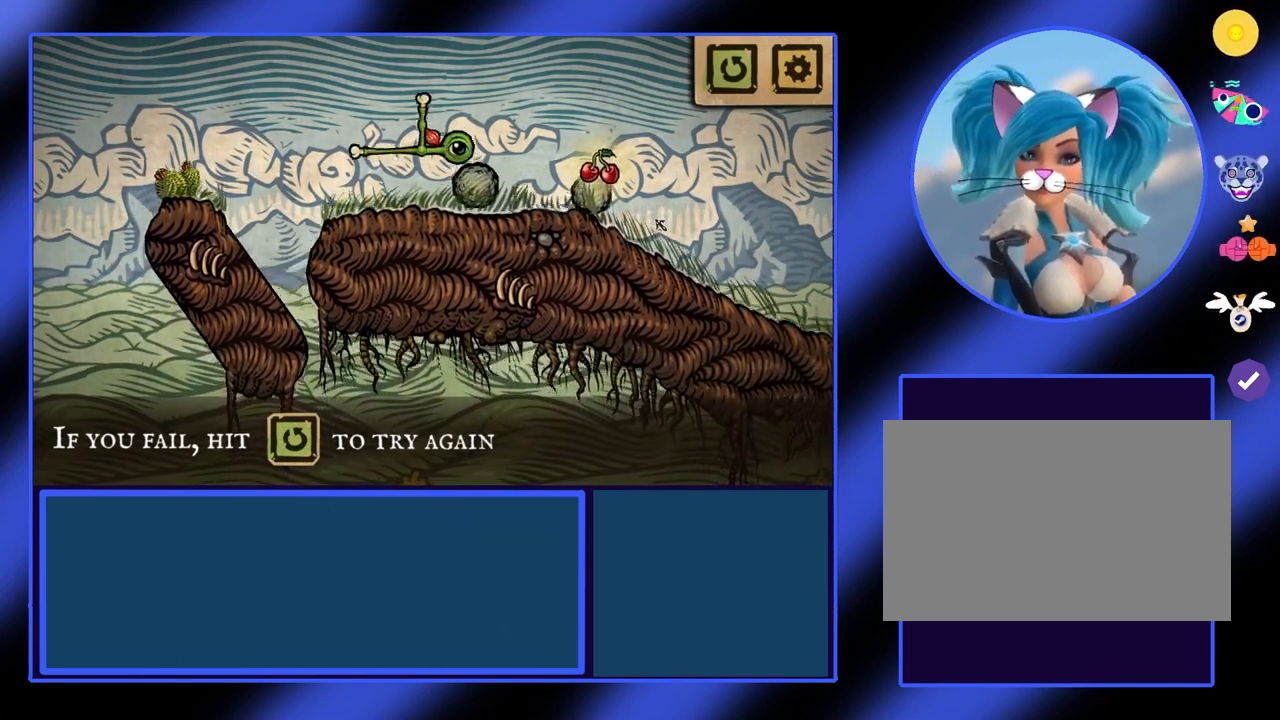
{"keys": [], "events": [[133, "space", "up"]]}
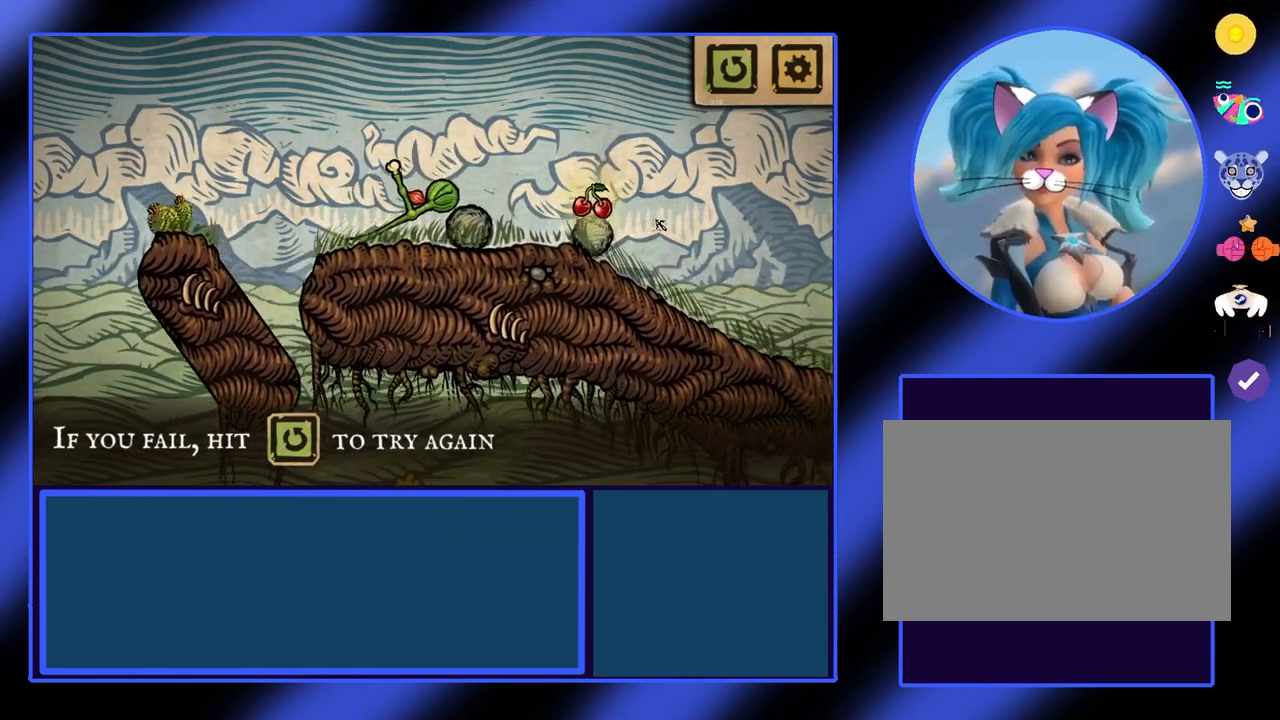
{"keys": [], "events": []}
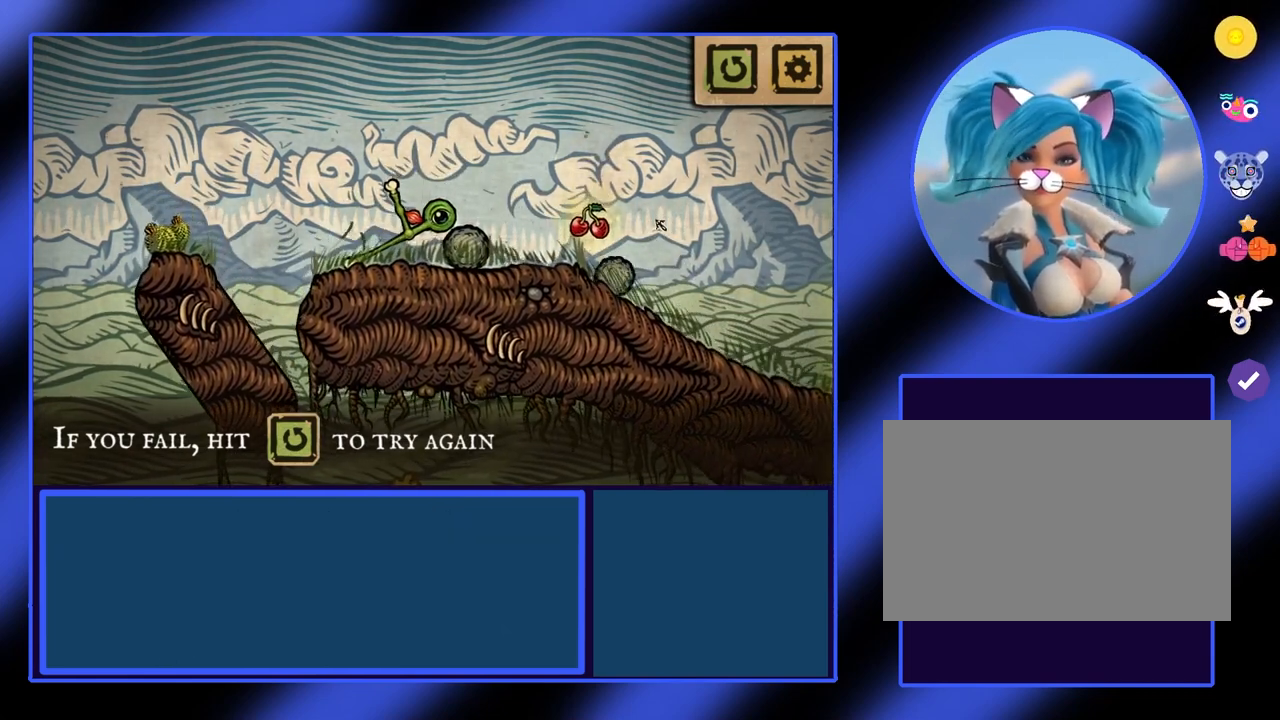
{"keys": [], "events": [[233, "a", "down"], [500, "a", "up"]]}
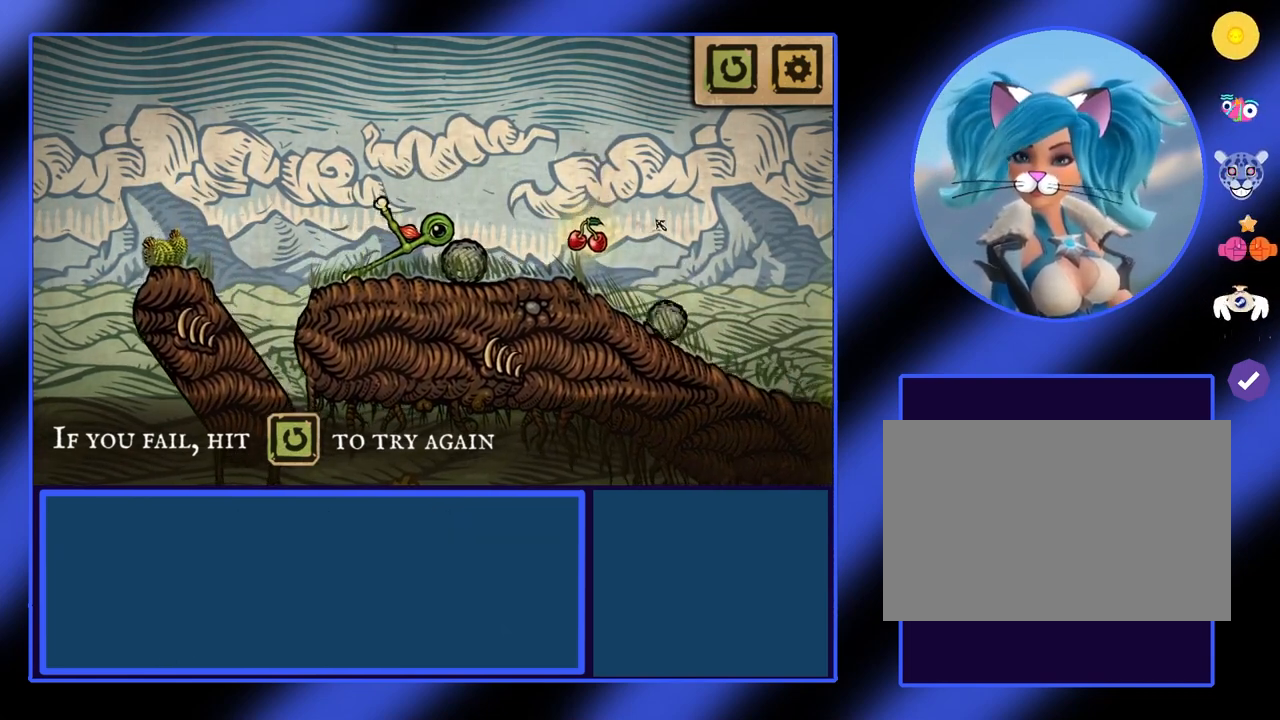
{"keys": ["a"], "events": [[267, "a", "down"]]}
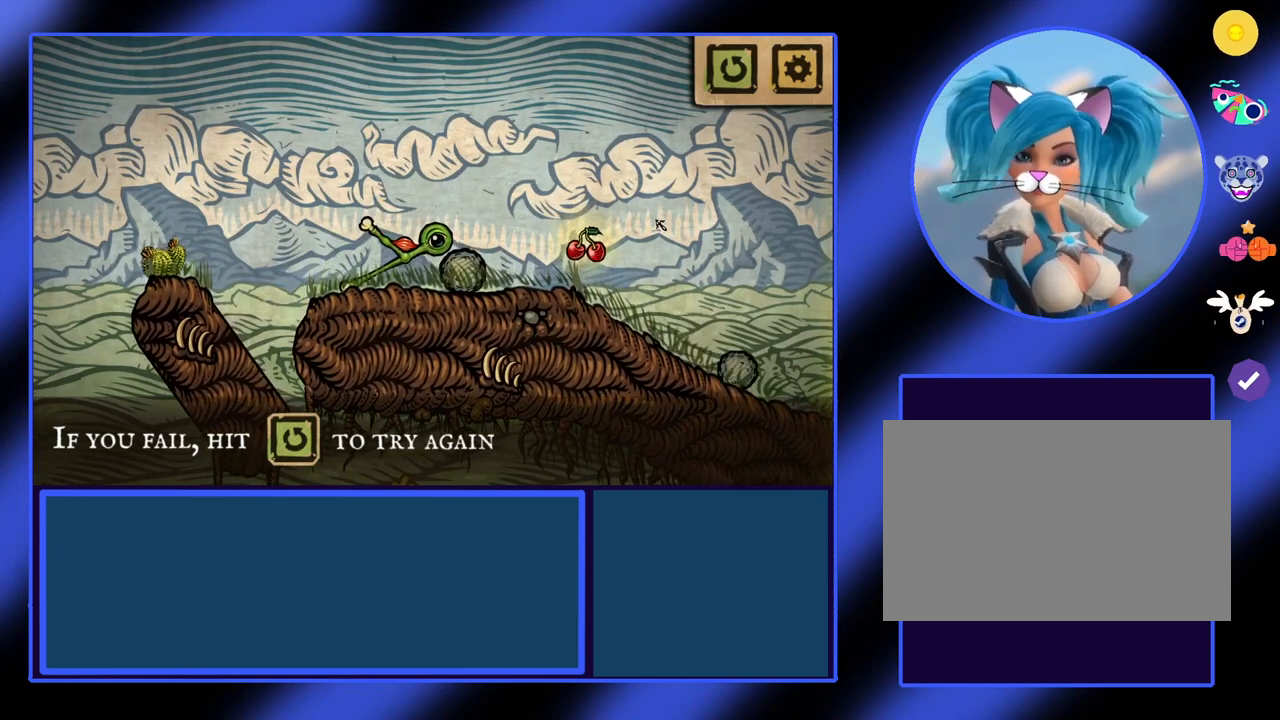
{"keys": ["a"], "events": []}
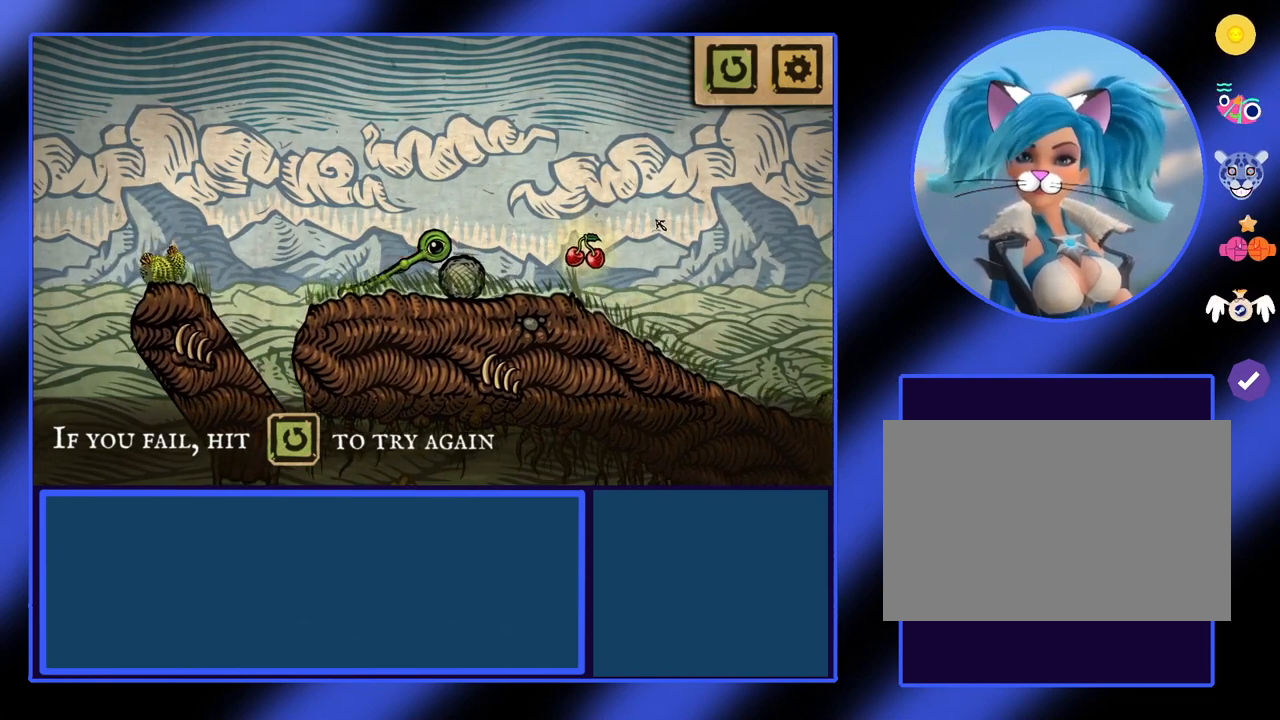
{"keys": [], "events": [[67, "a", "up"]]}
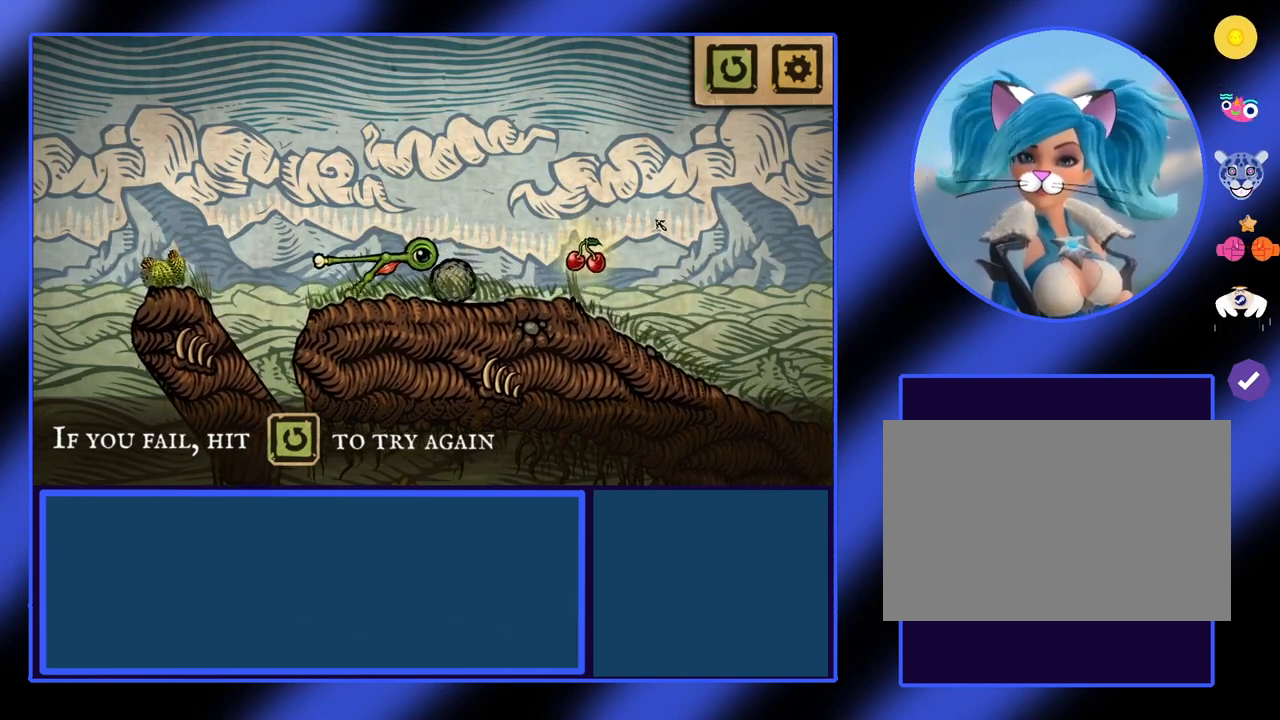
{"keys": [], "events": [[300, "s", "down"], [500, "s", "up"]]}
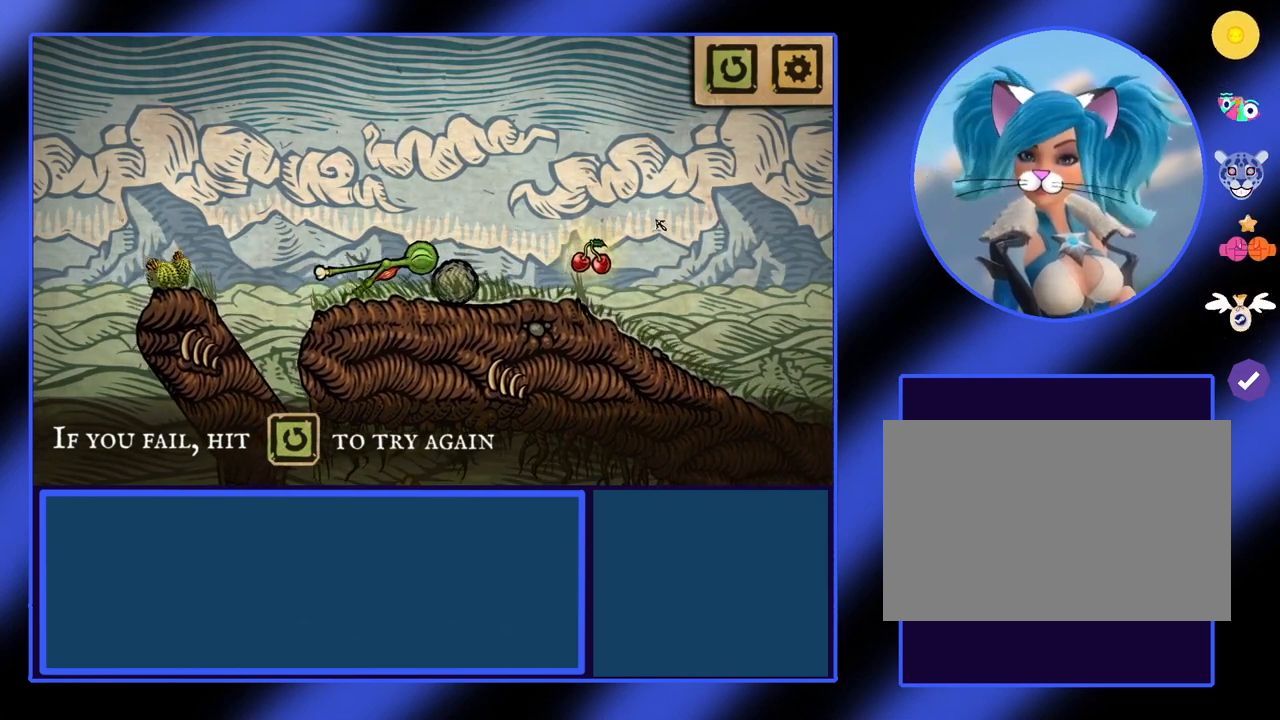
{"keys": ["s"], "events": [[133, "s", "down"]]}
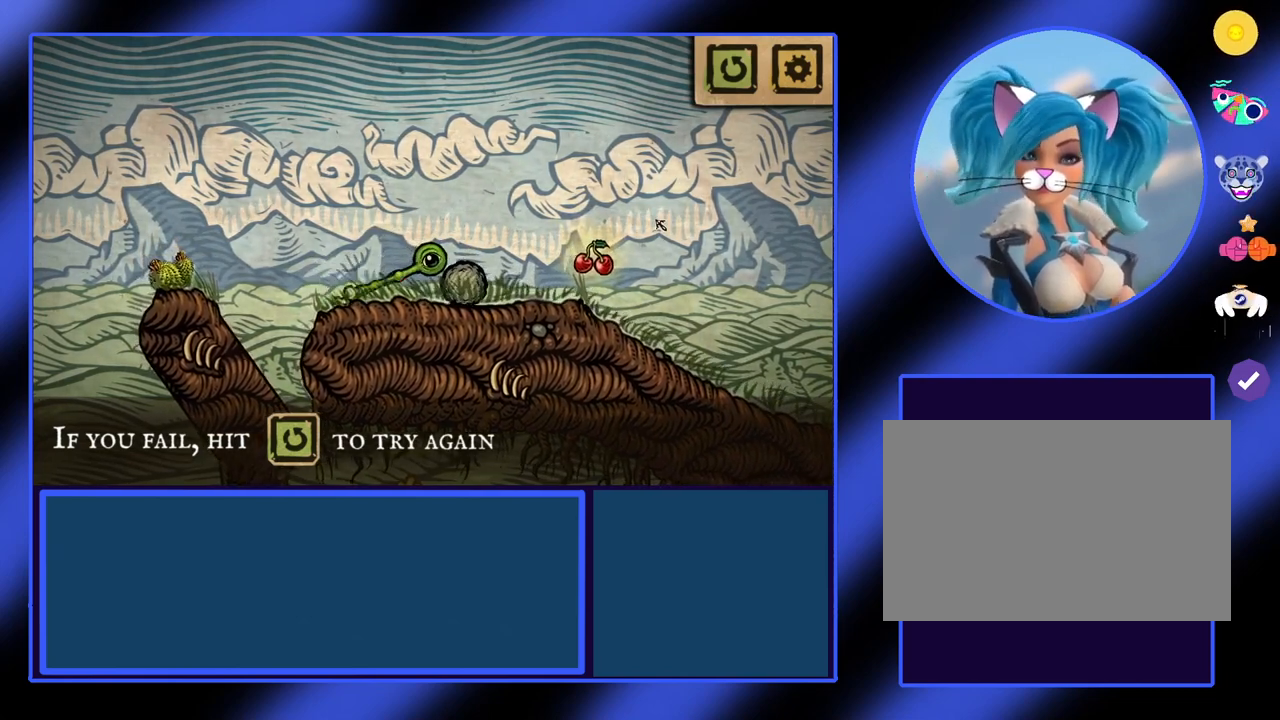
{"keys": [], "events": [[300, "s", "up"]]}